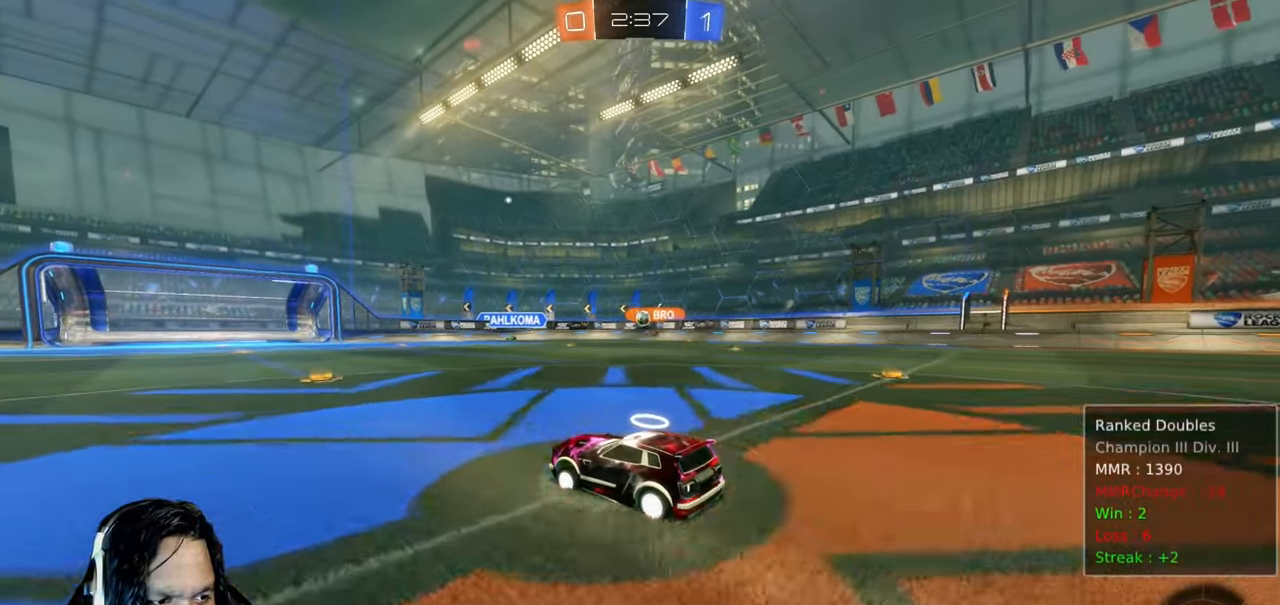
Gameplay with a controller (PlayStation layout); each line is a JSON object with the inputs held at the frame after it (dt_ms = milliseconds from this image to that frame). "events" lists button and stick changes between this image and that frame as [ms after this image, input, new state], when the widget could be followed in between. Not read: L3.
{"dt_ms": 500, "buttons": ["R2"], "left_stick": "center", "right_stick": "center", "events": []}
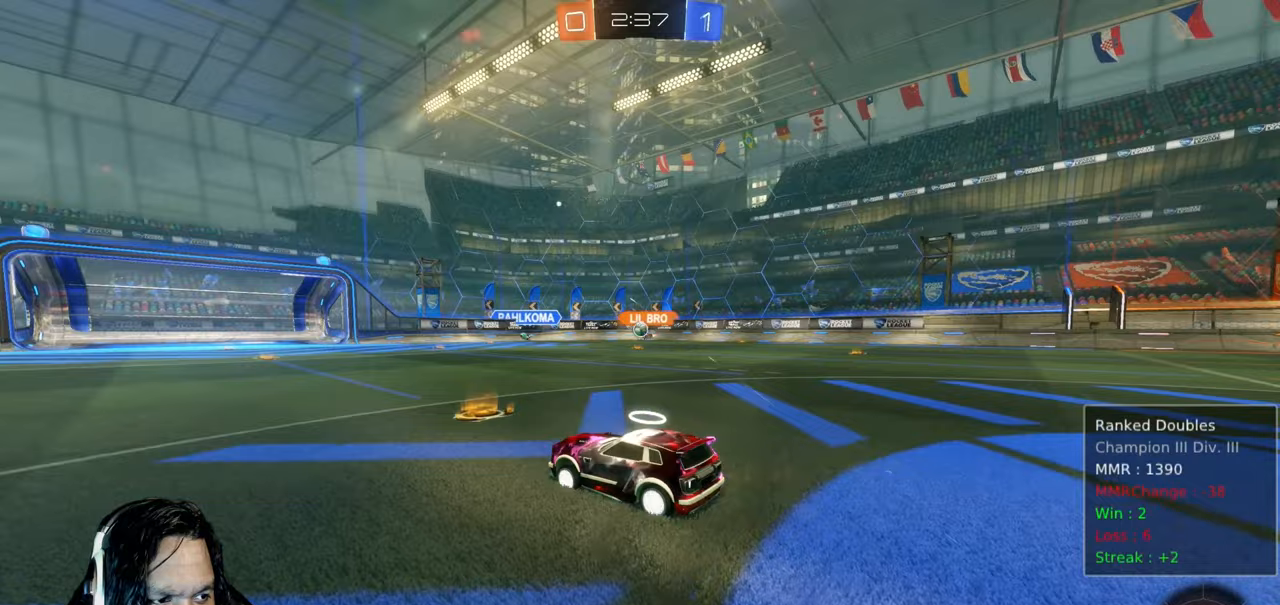
{"dt_ms": 500, "buttons": [], "left_stick": "center", "right_stick": "center", "events": [[400, "R2", "up"]]}
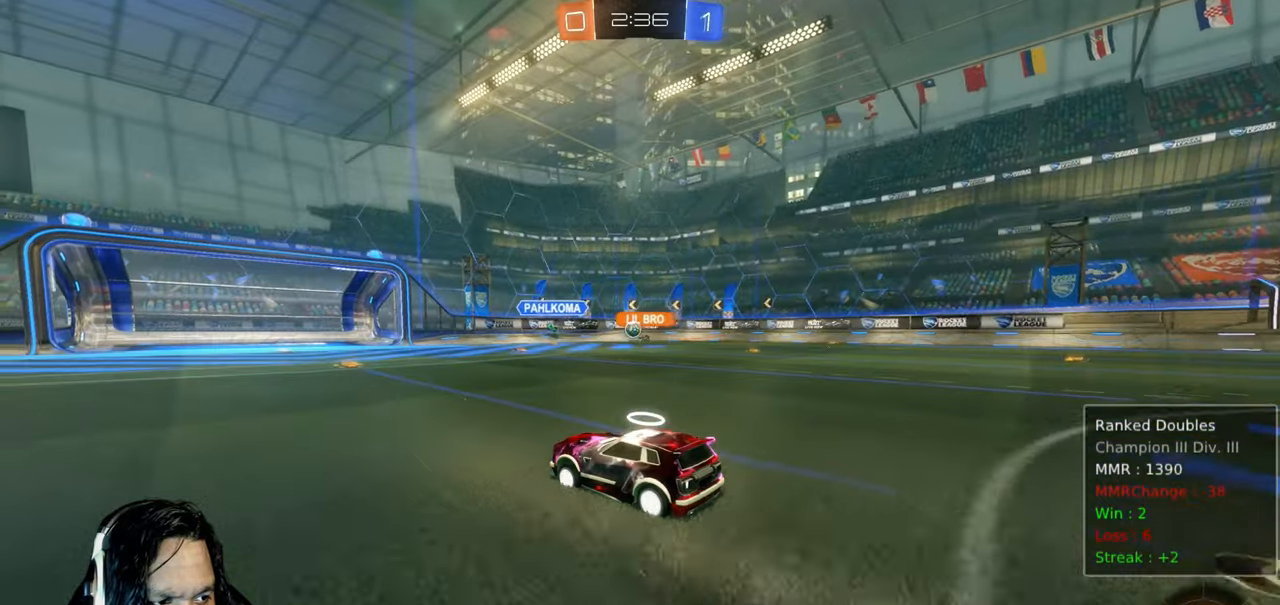
{"dt_ms": 500, "buttons": [], "left_stick": "right", "right_stick": "center", "events": [[383, "left_stick", "right"]]}
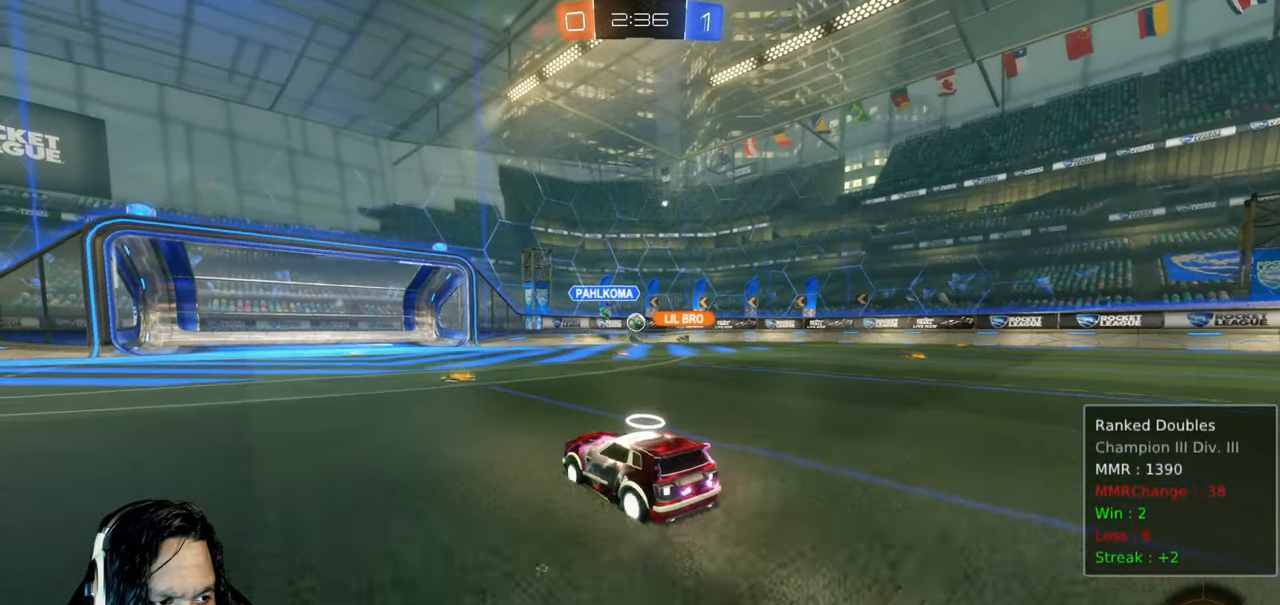
{"dt_ms": 500, "buttons": ["R2"], "left_stick": "down-right", "right_stick": "center", "events": [[17, "R2", "down"], [100, "left_stick", "center"], [467, "left_stick", "down-right"]]}
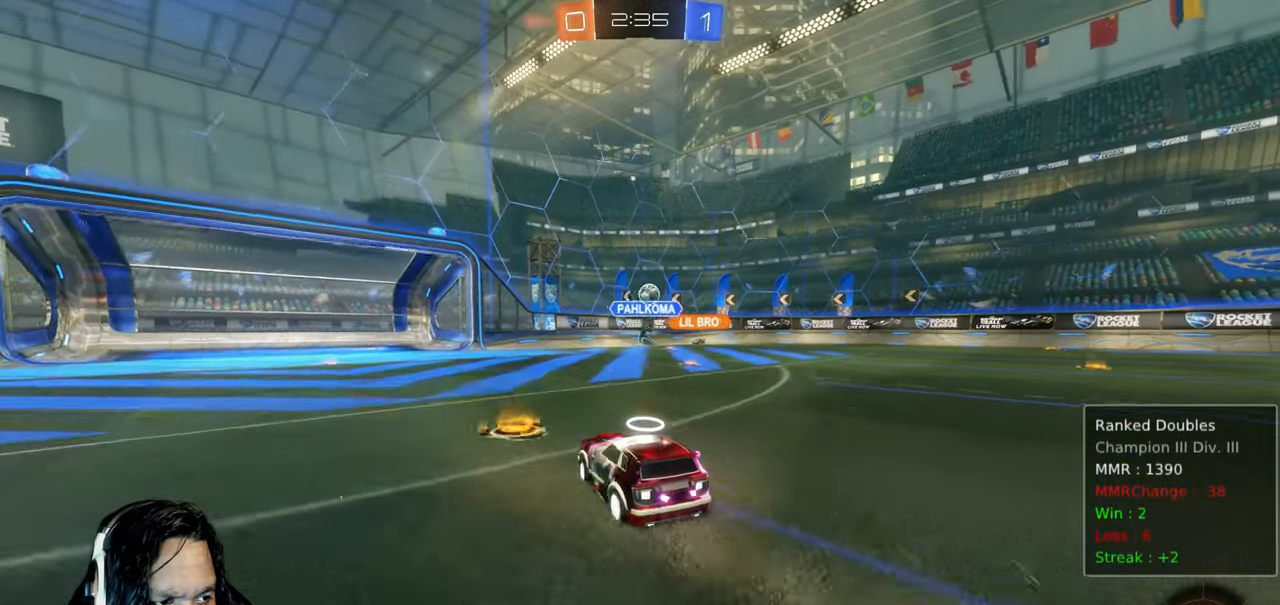
{"dt_ms": 500, "buttons": ["R2"], "left_stick": "down-right", "right_stick": "center", "events": []}
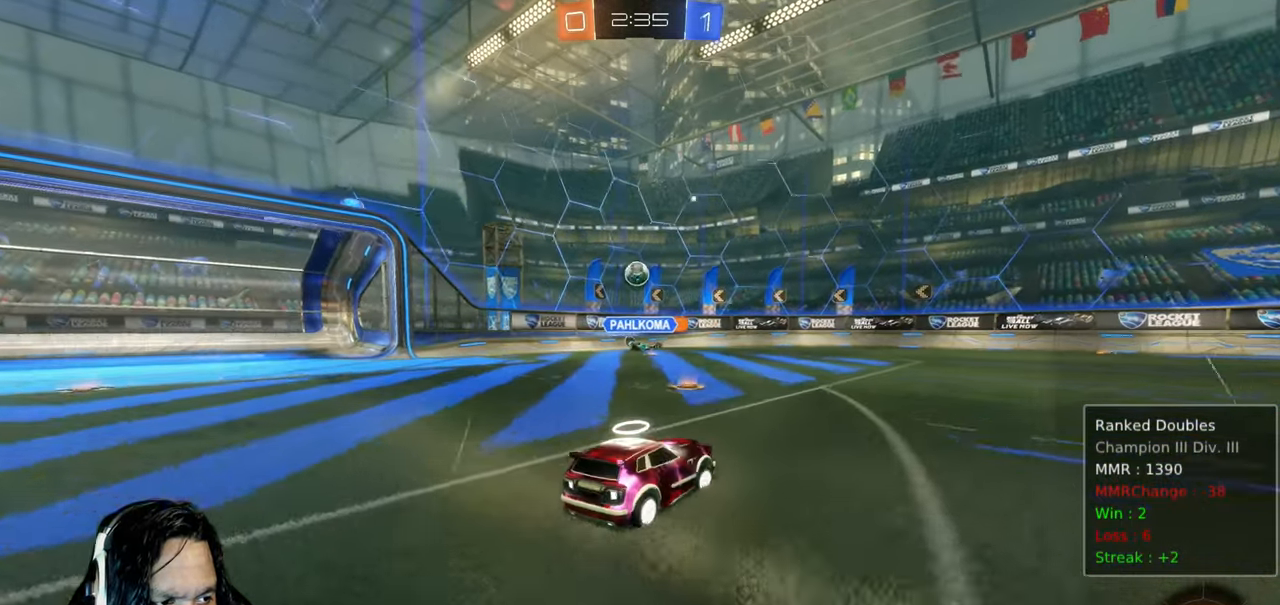
{"dt_ms": 500, "buttons": ["R2"], "left_stick": "down-right", "right_stick": "center", "events": [[100, "left_stick", "up-left"], [133, "L1", "down"], [317, "R2", "up"], [350, "L1", "up"], [450, "R2", "down"], [450, "left_stick", "down-right"]]}
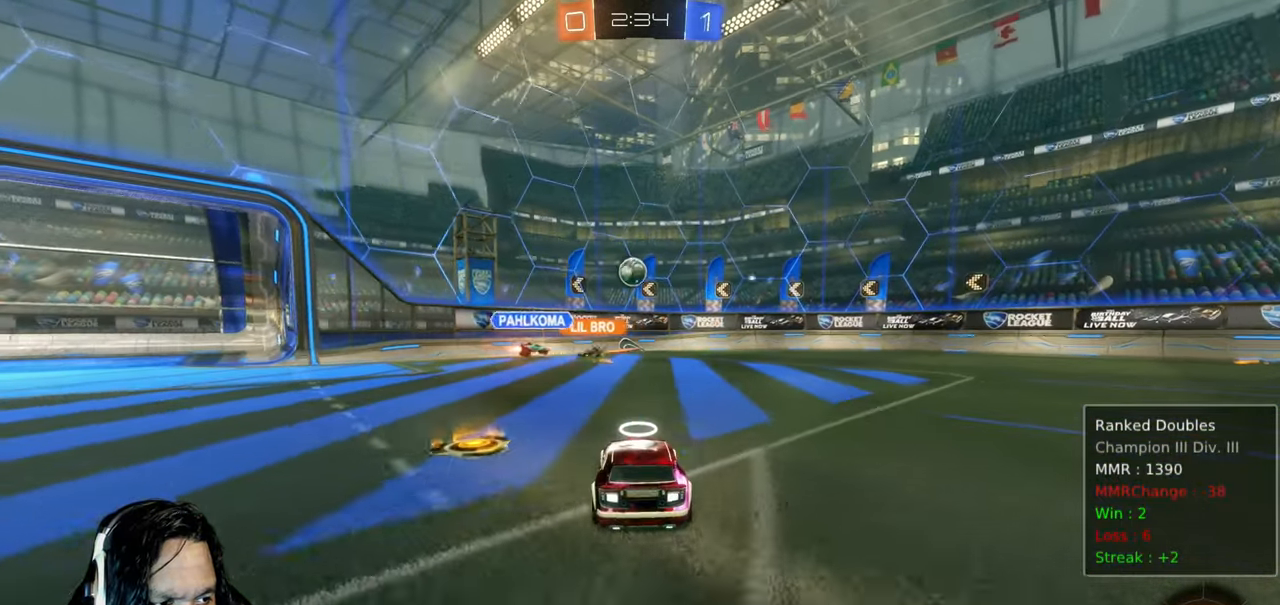
{"dt_ms": 500, "buttons": ["CIRCLE", "R2"], "left_stick": "center", "right_stick": "center", "events": [[250, "left_stick", "right"], [467, "CIRCLE", "down"], [483, "left_stick", "center"]]}
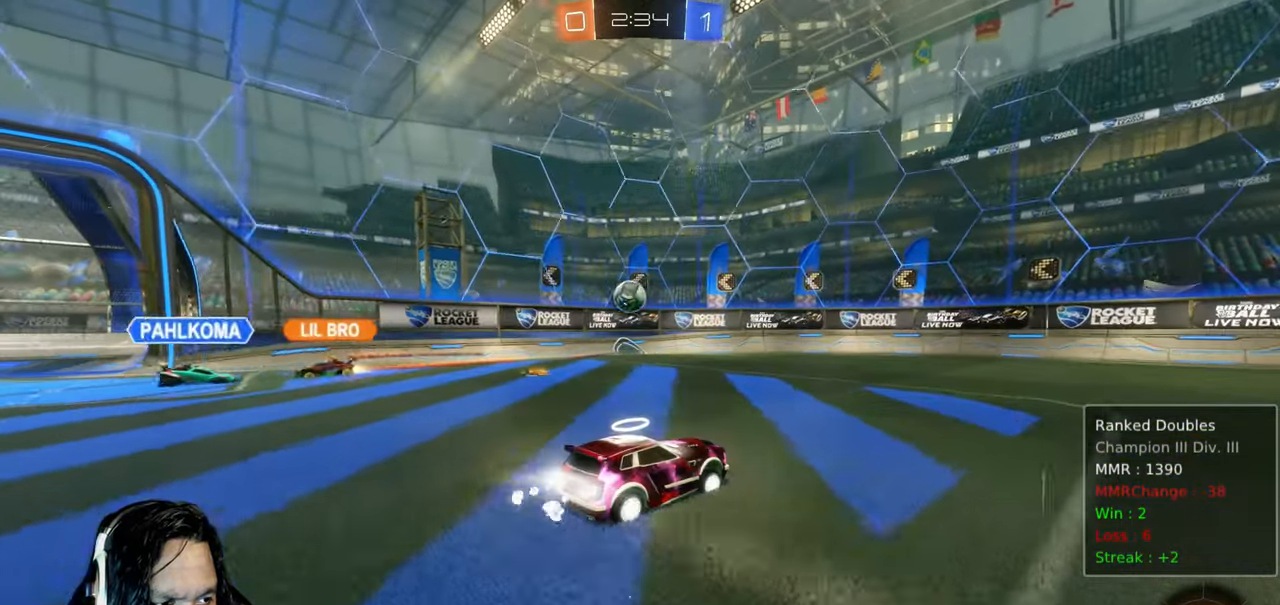
{"dt_ms": 500, "buttons": ["R2"], "left_stick": "up-left", "right_stick": "center", "events": [[350, "left_stick", "up-left"], [417, "CIRCLE", "up"]]}
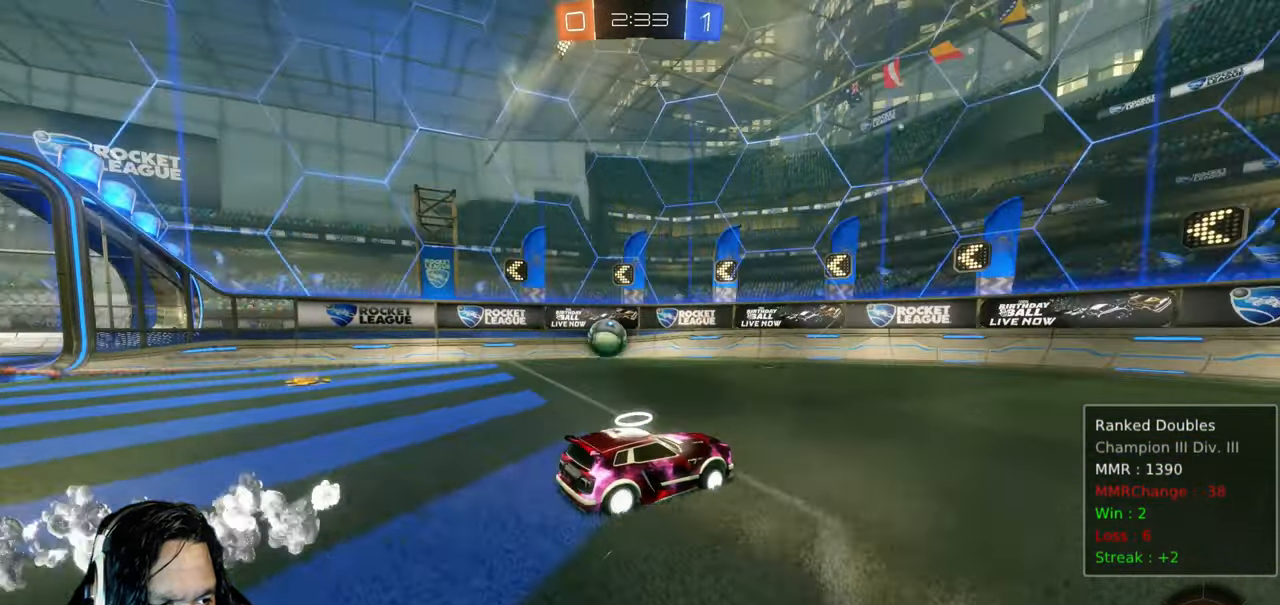
{"dt_ms": 1000, "buttons": ["R2"], "left_stick": "up-left", "right_stick": "center"}
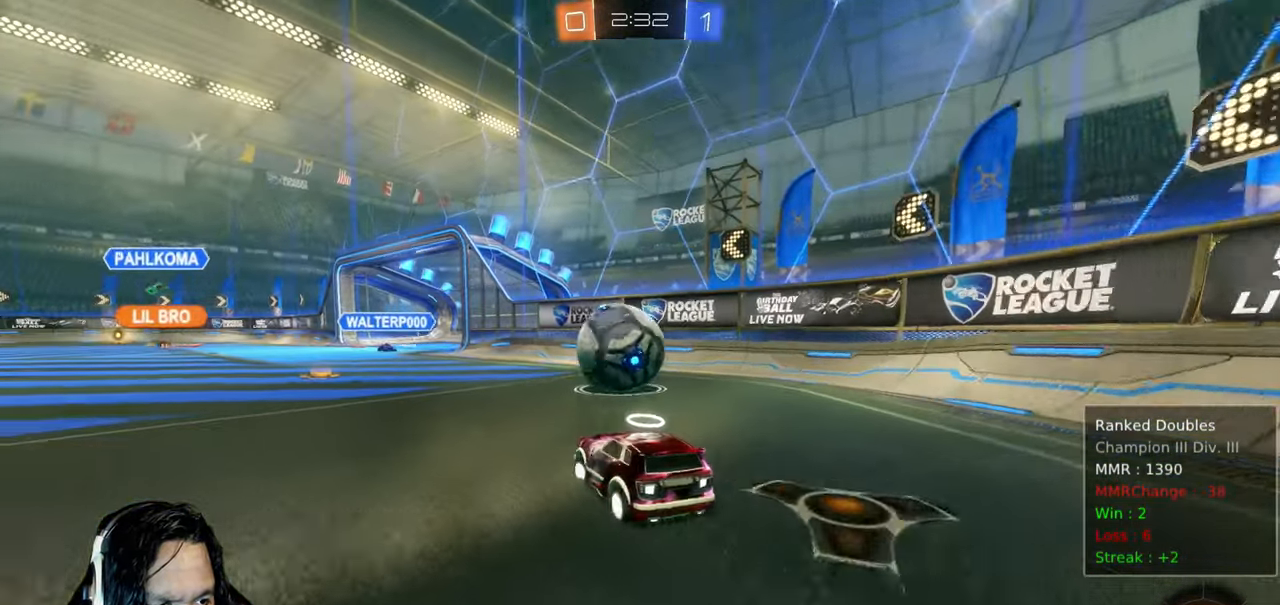
{"dt_ms": 1000, "buttons": ["CROSS", "CIRCLE", "R2"], "left_stick": "down-left", "right_stick": "center", "events": [[217, "left_stick", "down-right"], [250, "L1", "down"], [300, "R2", "up"], [300, "left_stick", "right"], [350, "L2", "down"], [400, "L1", "up"], [533, "L2", "up"], [533, "R2", "down"], [550, "CIRCLE", "down"], [550, "left_stick", "center"], [600, "left_stick", "down-right"], [850, "CROSS", "down"], [900, "left_stick", "down-left"]]}